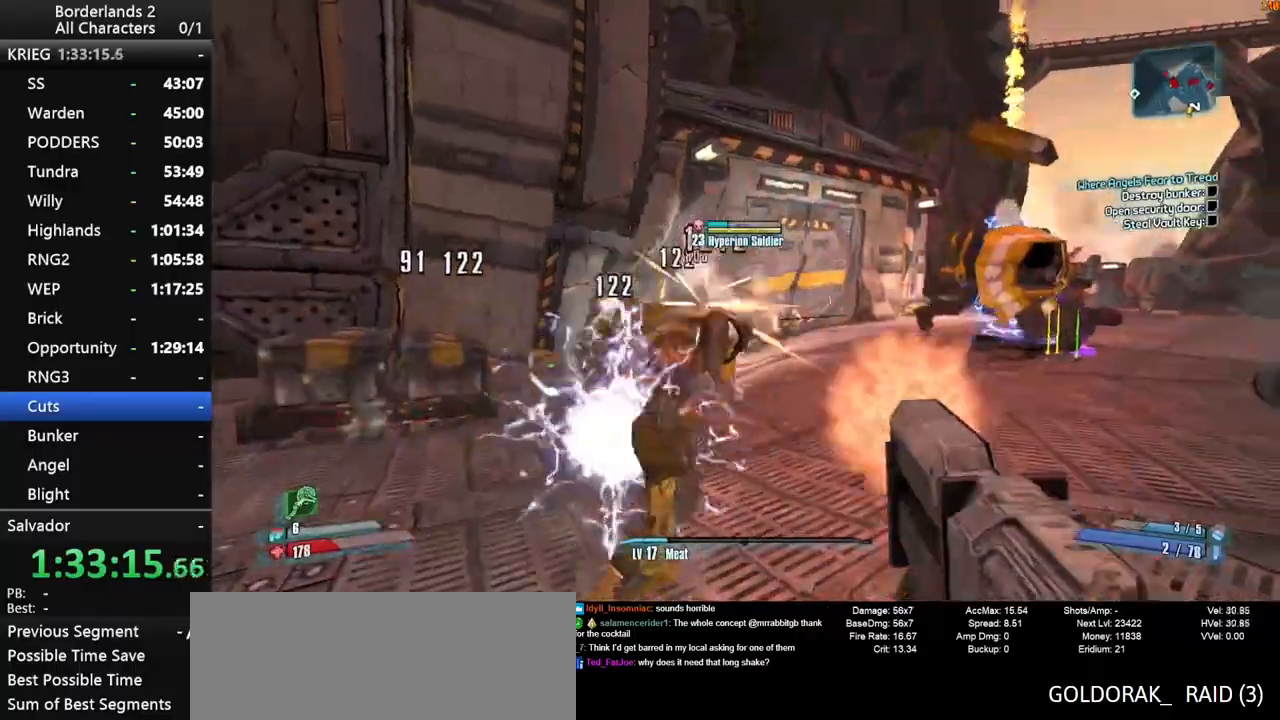
Gameplay with keyboard and mouse; each line is a JSON object with the keys and mouse buttons held at the frame after it. "events" lists presses ("down") and releases ("up") of "1", "2", "3", "4", "a", "b", "c", "ctrl", "d", "down", "e", "end", "escape", "f", "g", "left", "q", "r", "return", "right", "s", "shift", "space", "t", "tab", "up", "v", "w", "x", "y", "z", "mouse_left", "mouse_middle", "mouse_right", "mouse_wheel_up" and "mouse_wheel_down" between this image and that frame as [ms after this image, input, new state], when the widget could be followed in between. "mouse_left", "mouse_middle", "mouse_right", "mouse_wheel_up", "mouse_wheel_down" = the "left", "middle", "right", "wheel_up", "wheel_down" buttons of the "mouse" list. No other keys are recorded. "mouse_move" is the direction in which the mouse moves at that frame (one of eight, or "still"), when it could be read.
{"keys": ["a", "shift", "w"], "mouse": ["wheel_down"], "mouse_move": "left", "events": [[84, "a", "down"], [84, "w", "down"], [217, "a", "up"], [267, "w", "up"], [400, "w", "down"], [500, "a", "down"]]}
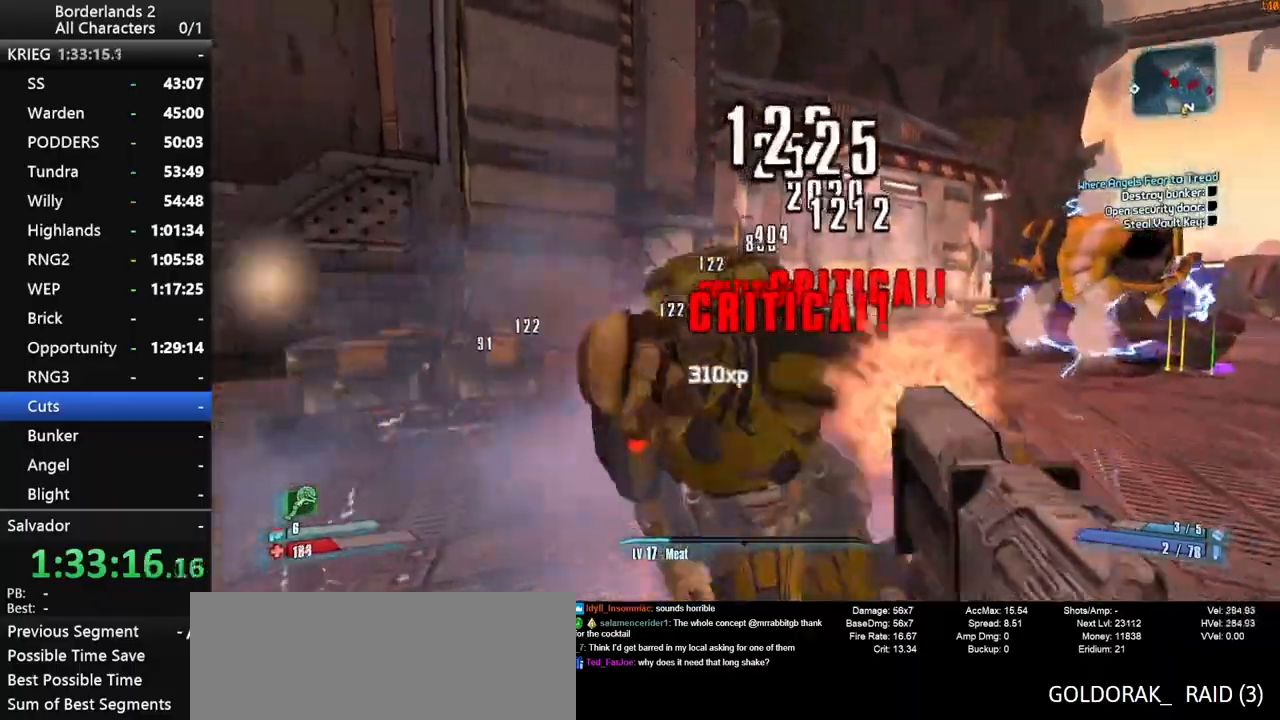
{"keys": ["shift", "w"], "mouse": ["wheel_down"], "mouse_move": "still", "events": [[150, "a", "up"]]}
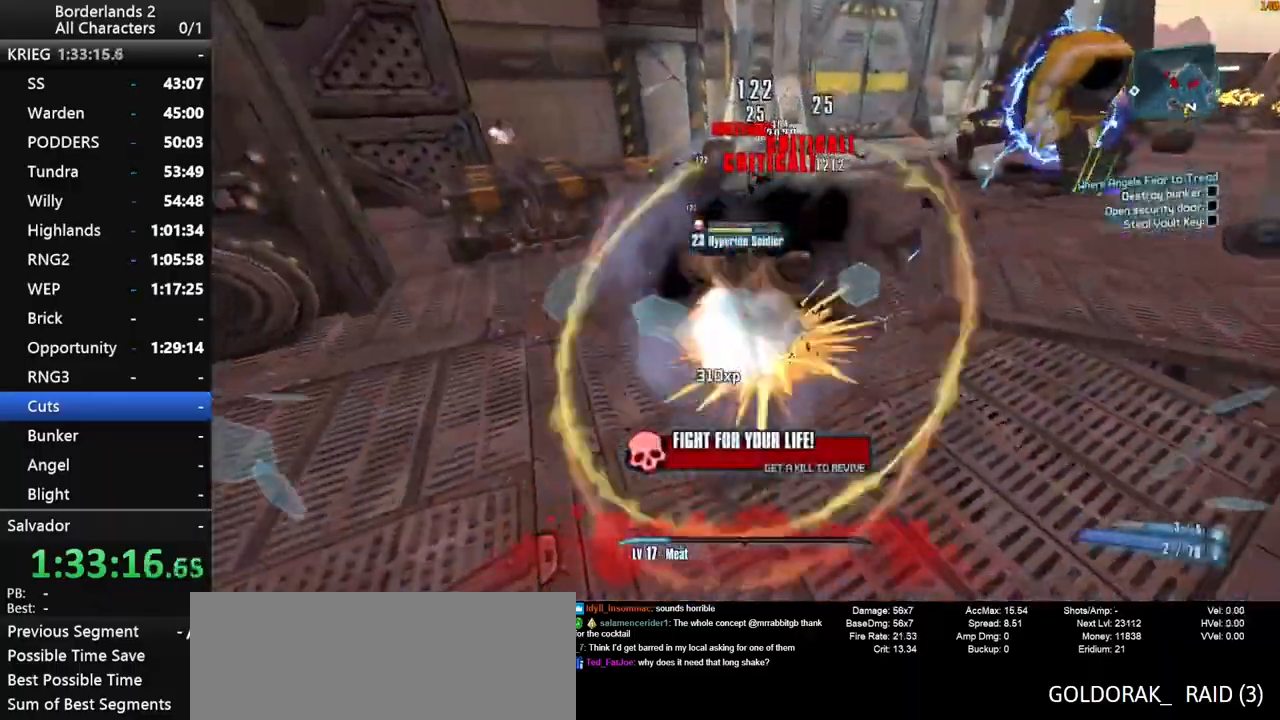
{"keys": [], "mouse": [], "mouse_move": "up", "events": [[150, "w", "up"], [250, "mouse_wheel_down", "up"], [434, "shift", "up"]]}
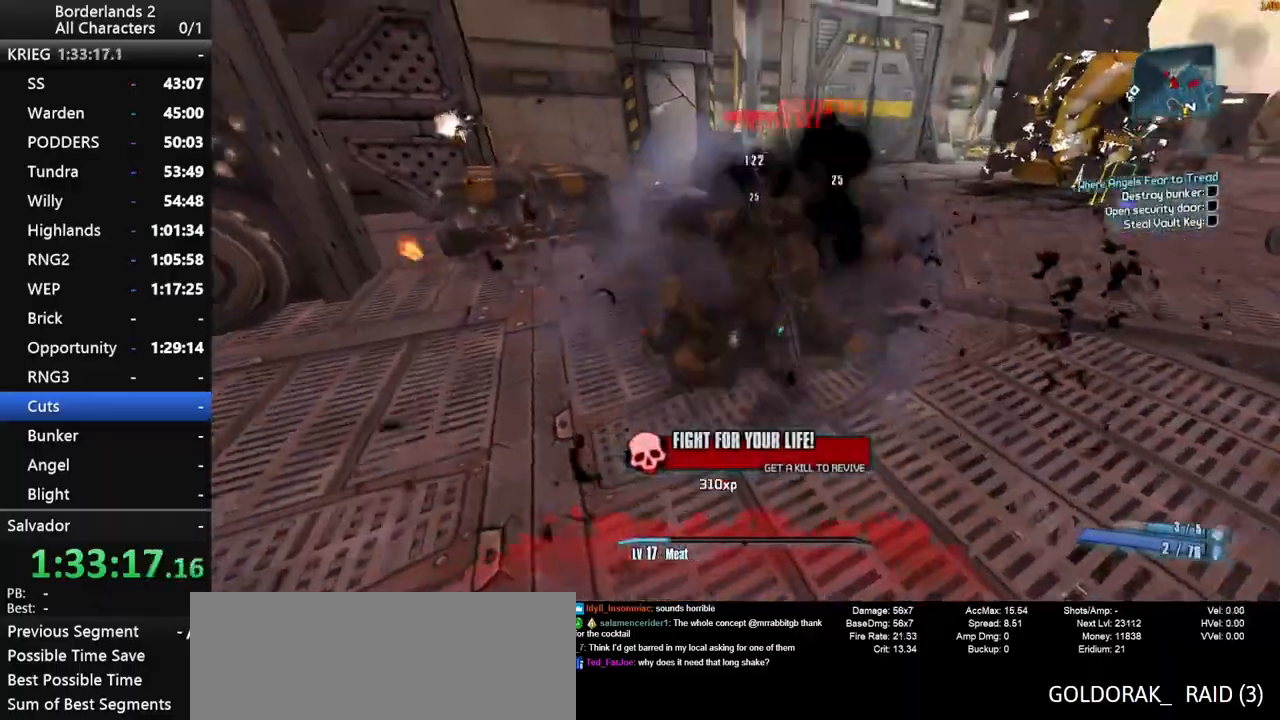
{"keys": [], "mouse": [], "mouse_move": "still", "events": []}
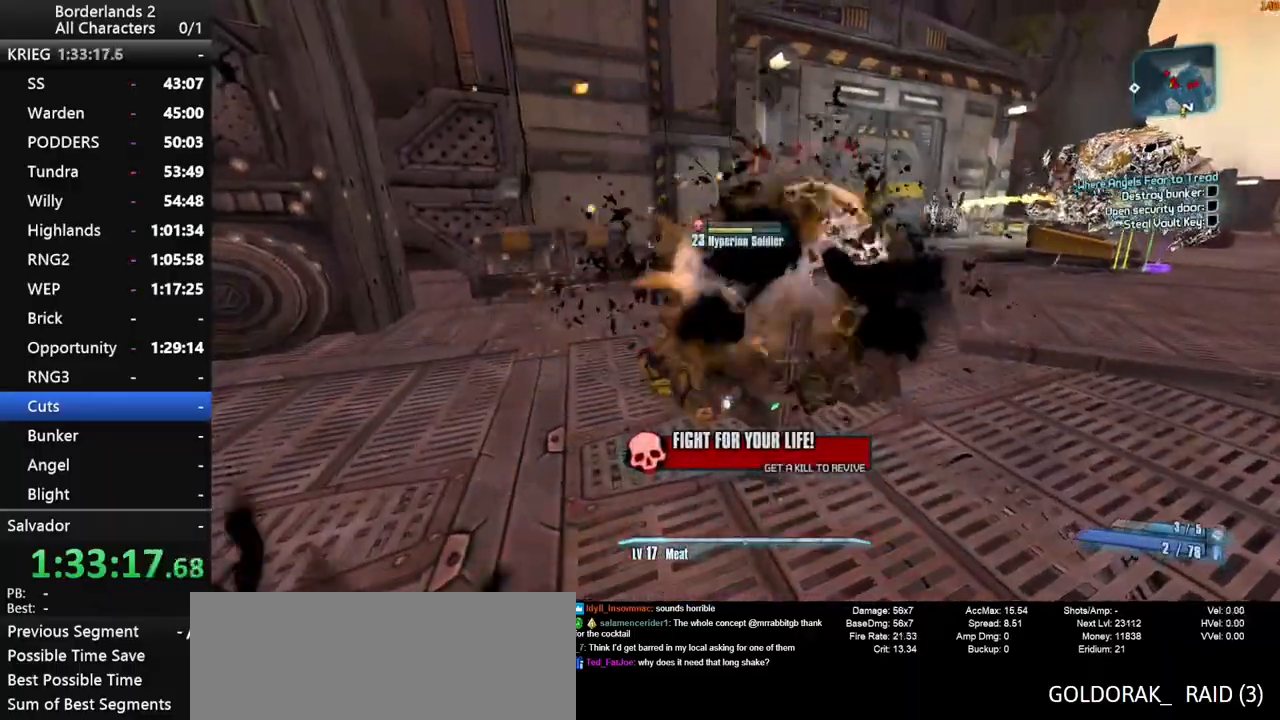
{"keys": ["shift"], "mouse": [], "mouse_move": "still", "events": [[234, "shift", "down"]]}
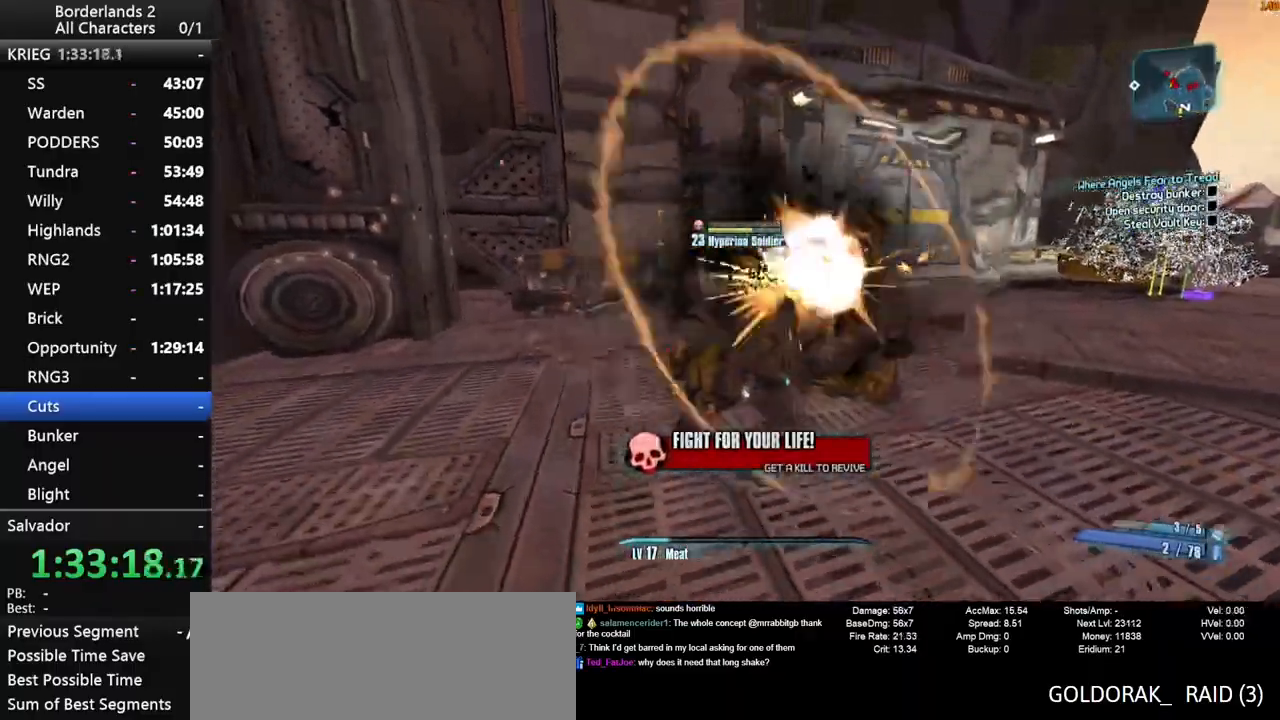
{"keys": ["shift", "w"], "mouse": ["wheel_down"], "mouse_move": "still", "events": [[67, "mouse_wheel_down", "down"], [150, "a", "down"], [150, "w", "down"], [200, "a", "up"]]}
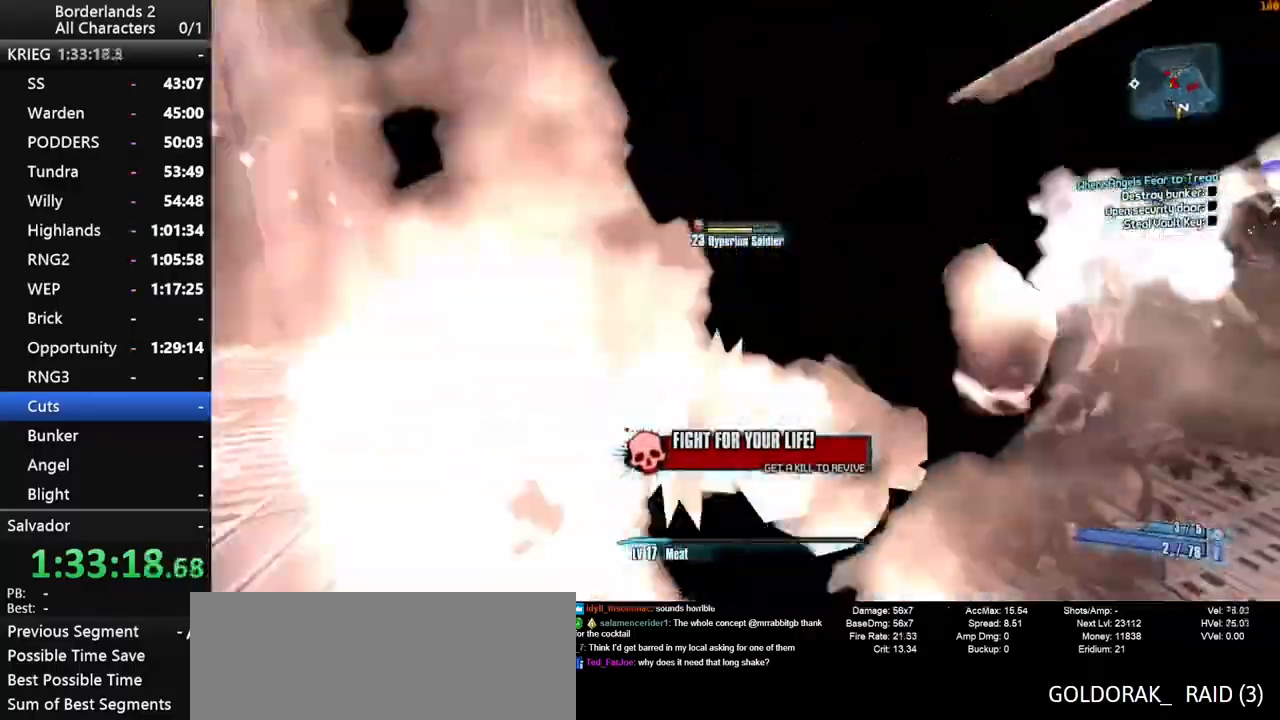
{"keys": ["shift"], "mouse": ["wheel_down"], "mouse_move": "down", "events": [[317, "d", "down"], [400, "w", "up"], [500, "d", "up"]]}
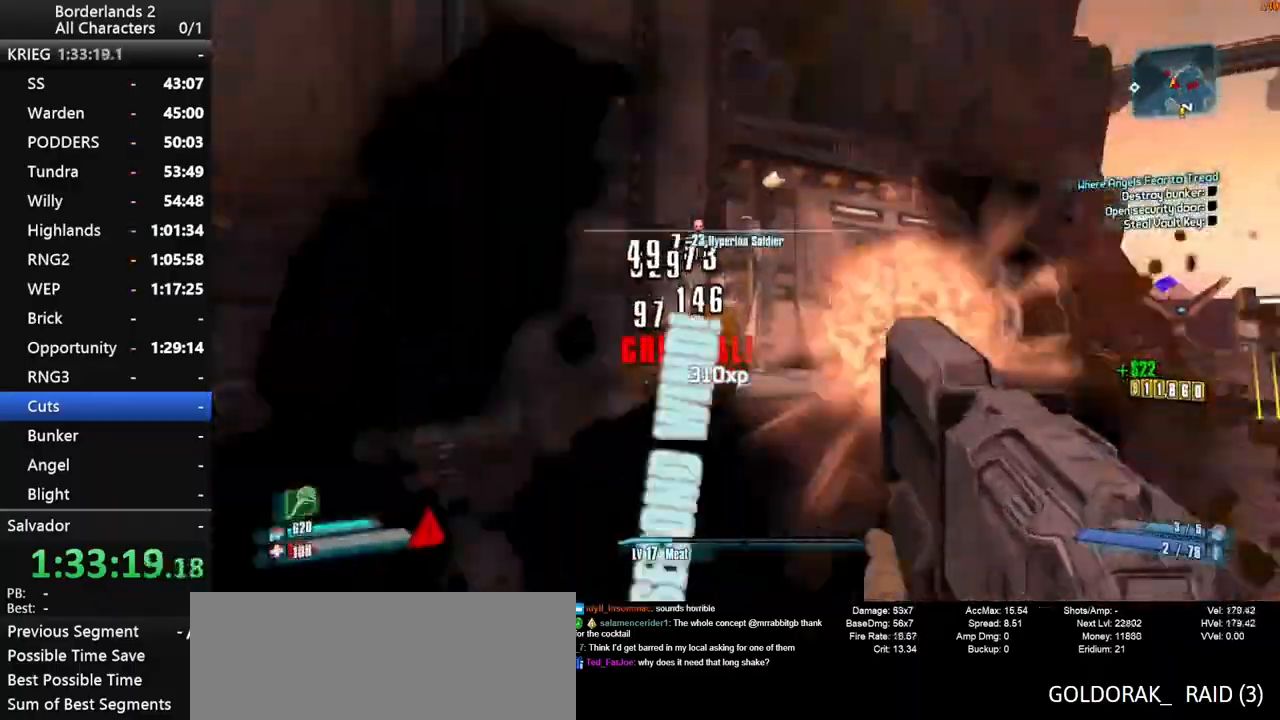
{"keys": ["shift", "w"], "mouse": ["wheel_down"], "mouse_move": "up", "events": [[100, "s", "down"], [134, "d", "down"], [184, "s", "up"], [234, "shift", "up"], [334, "mouse_wheel_down", "up"], [334, "shift", "down"], [334, "w", "down"], [384, "mouse_wheel_down", "down"], [417, "d", "up"]]}
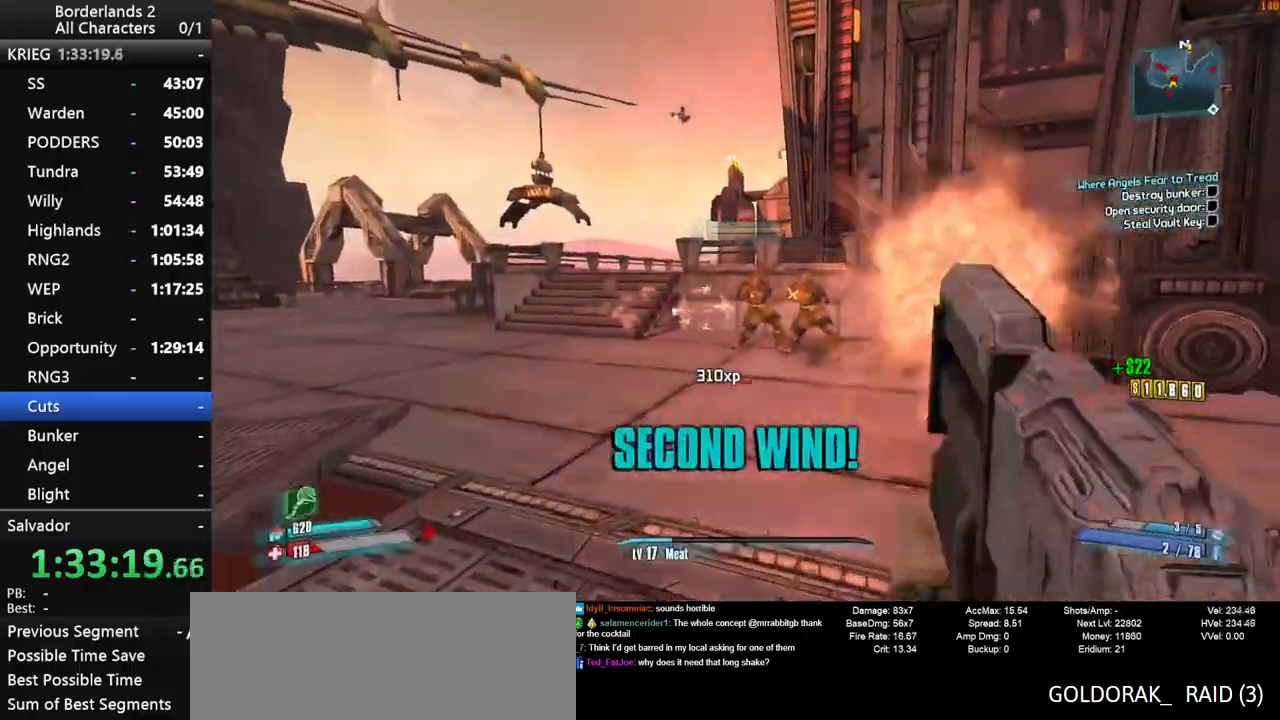
{"keys": ["shift", "w"], "mouse": ["wheel_down"], "mouse_move": "down-left", "events": []}
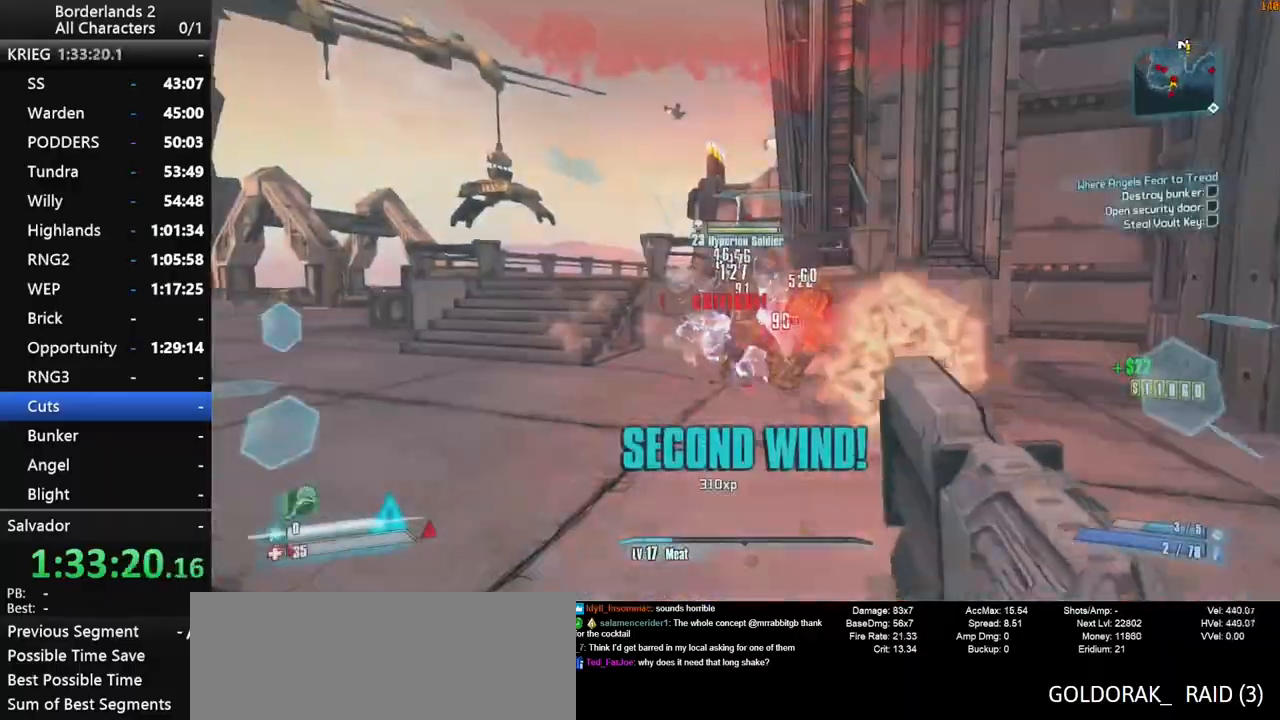
{"keys": ["d", "shift", "w"], "mouse": ["wheel_down"], "mouse_move": "left", "events": [[167, "d", "down"]]}
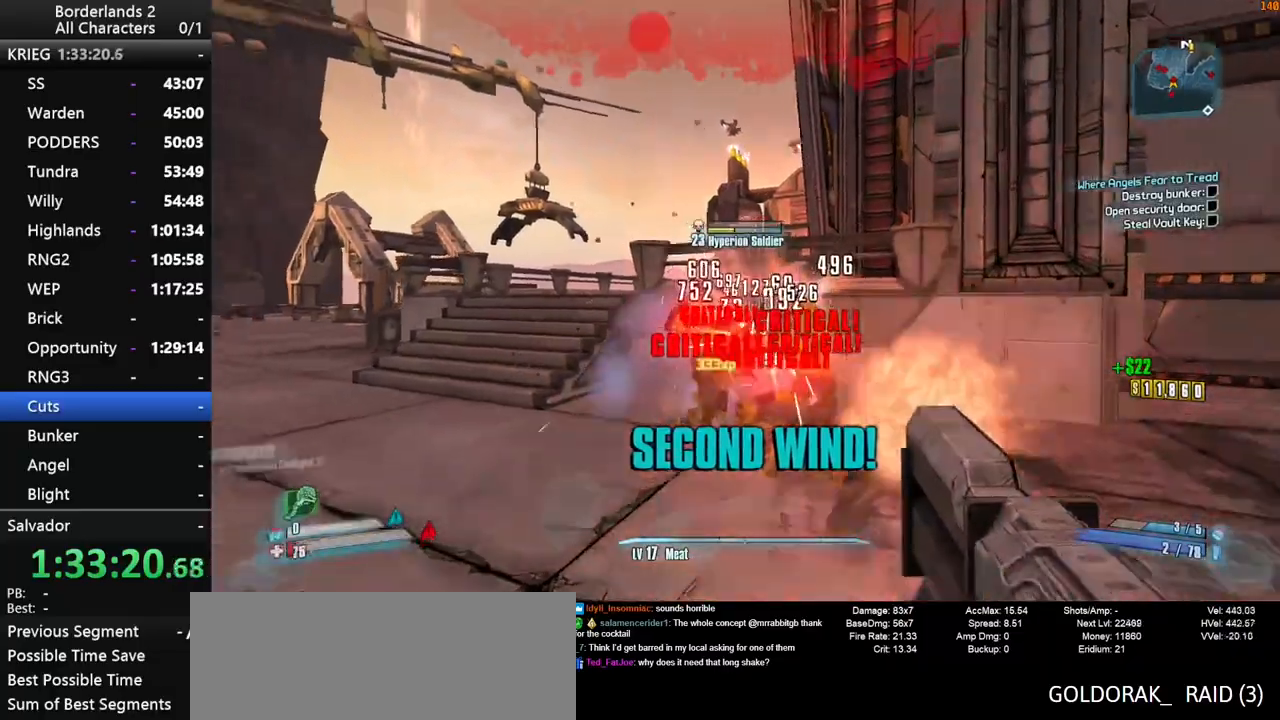
{"keys": ["shift"], "mouse": ["wheel_down"], "mouse_move": "left", "events": [[284, "w", "up"], [467, "d", "up"]]}
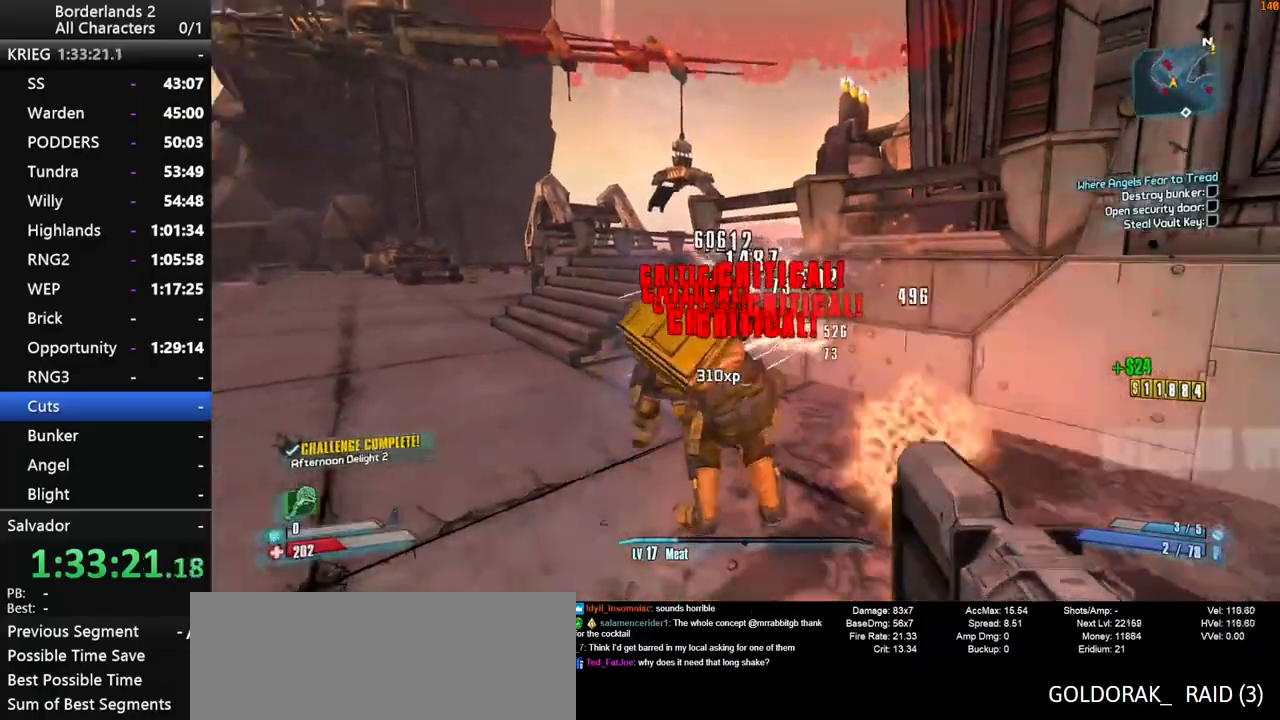
{"keys": ["d", "shift", "w"], "mouse": [], "mouse_move": "right", "events": [[67, "s", "down"], [200, "shift", "up"], [350, "d", "down"], [400, "s", "up"], [434, "mouse_wheel_down", "up"], [484, "shift", "down"], [484, "w", "down"]]}
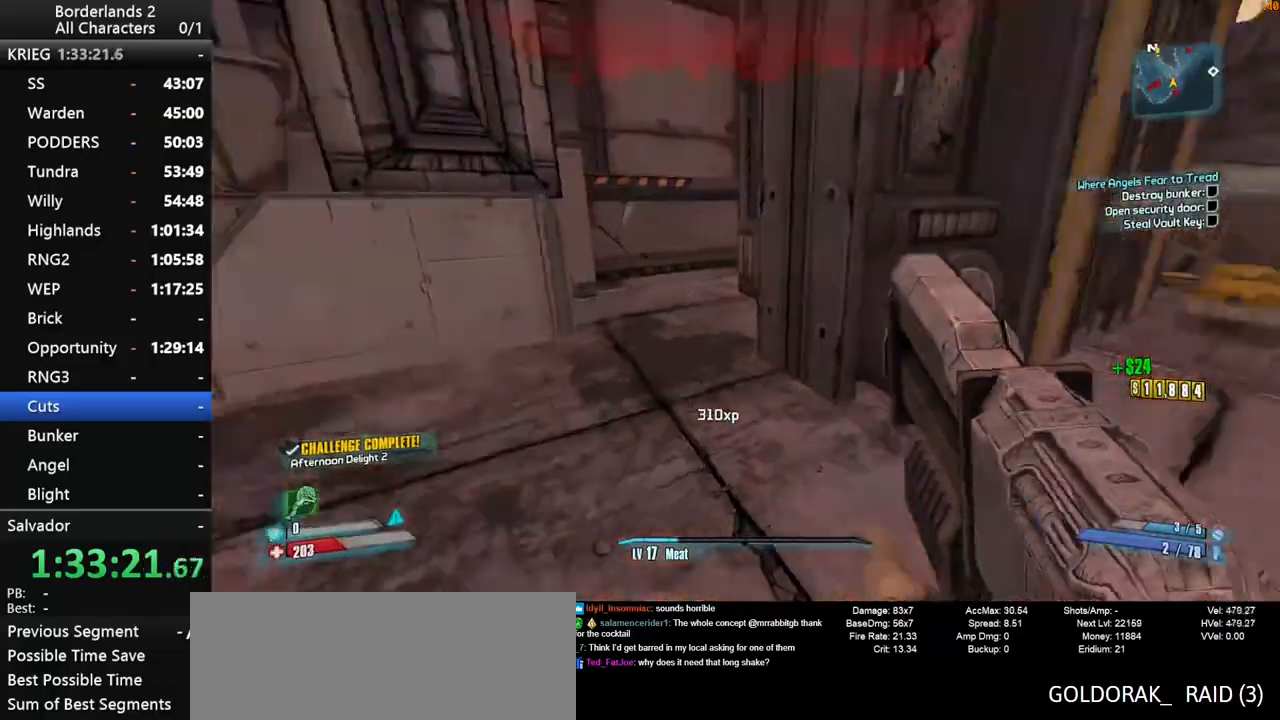
{"keys": ["d", "w"], "mouse": [], "mouse_move": "up", "events": [[84, "shift", "up"], [134, "shift", "down"], [217, "shift", "up"]]}
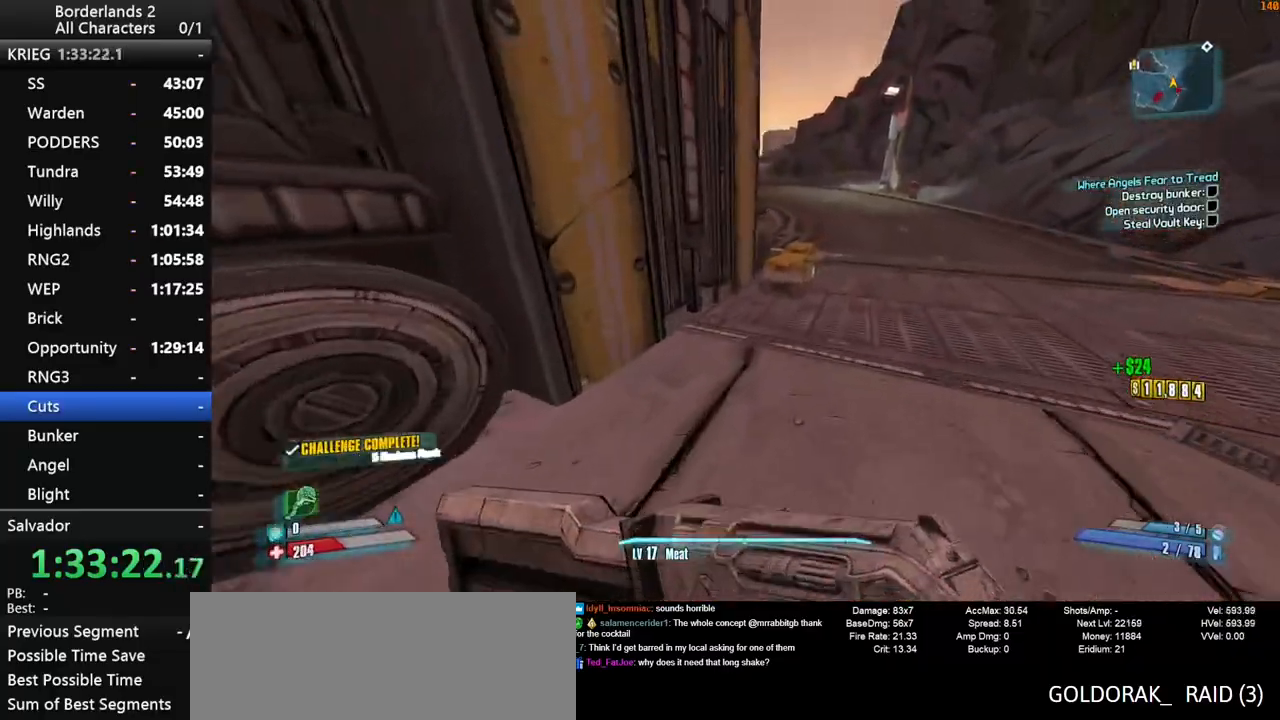
{"keys": ["d", "w"], "mouse": [], "mouse_move": "left", "events": [[417, "e", "down"], [467, "e", "up"]]}
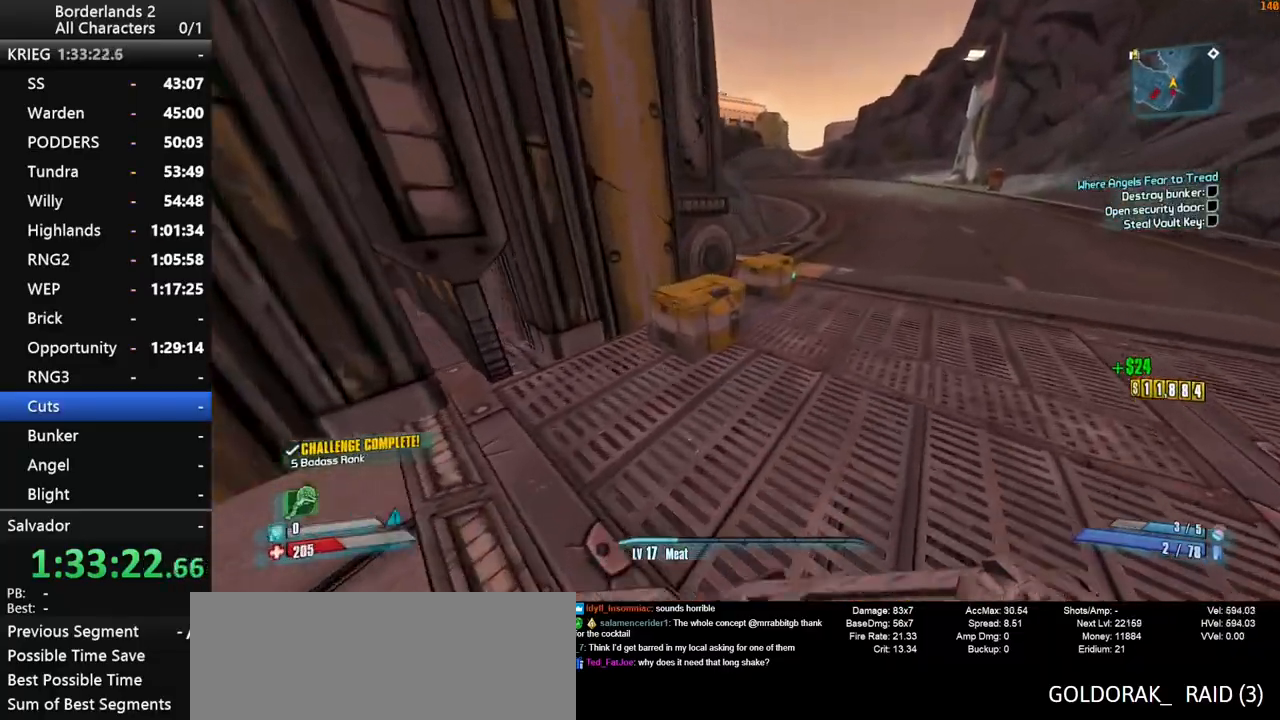
{"keys": ["d", "w"], "mouse": [], "mouse_move": "left", "events": [[67, "e", "down"], [150, "e", "up"], [250, "e", "down"], [350, "e", "up"], [384, "e", "down"], [484, "e", "up"]]}
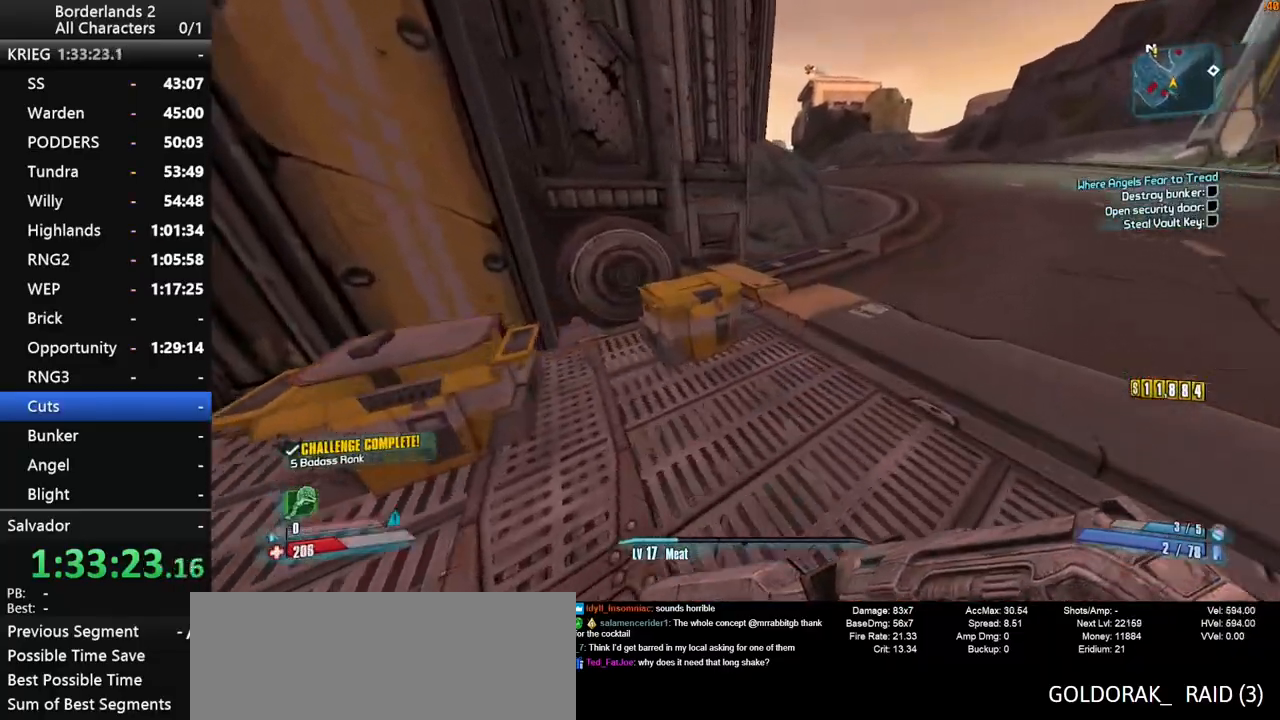
{"keys": ["d", "w"], "mouse": [], "mouse_move": "left", "events": [[84, "e", "down"], [317, "e", "up"]]}
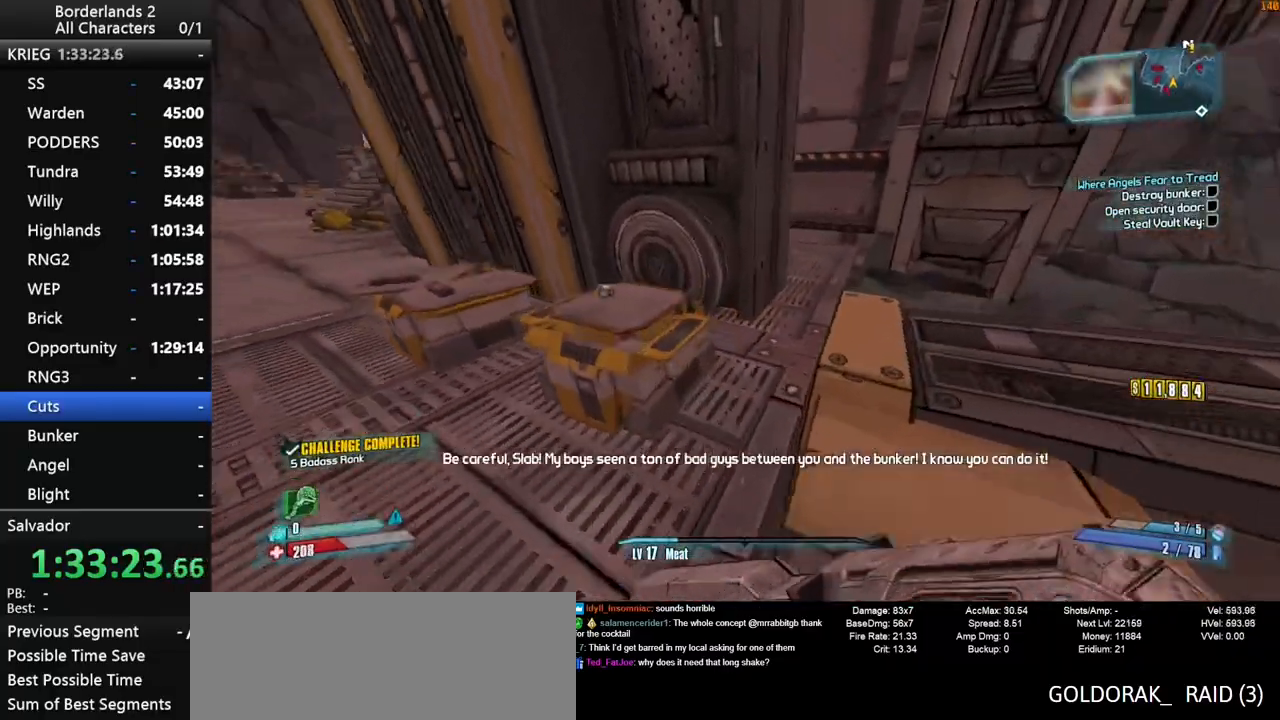
{"keys": ["d", "shift", "w"], "mouse": [], "mouse_move": "still", "events": [[100, "w", "up"], [184, "w", "down"], [334, "shift", "down"]]}
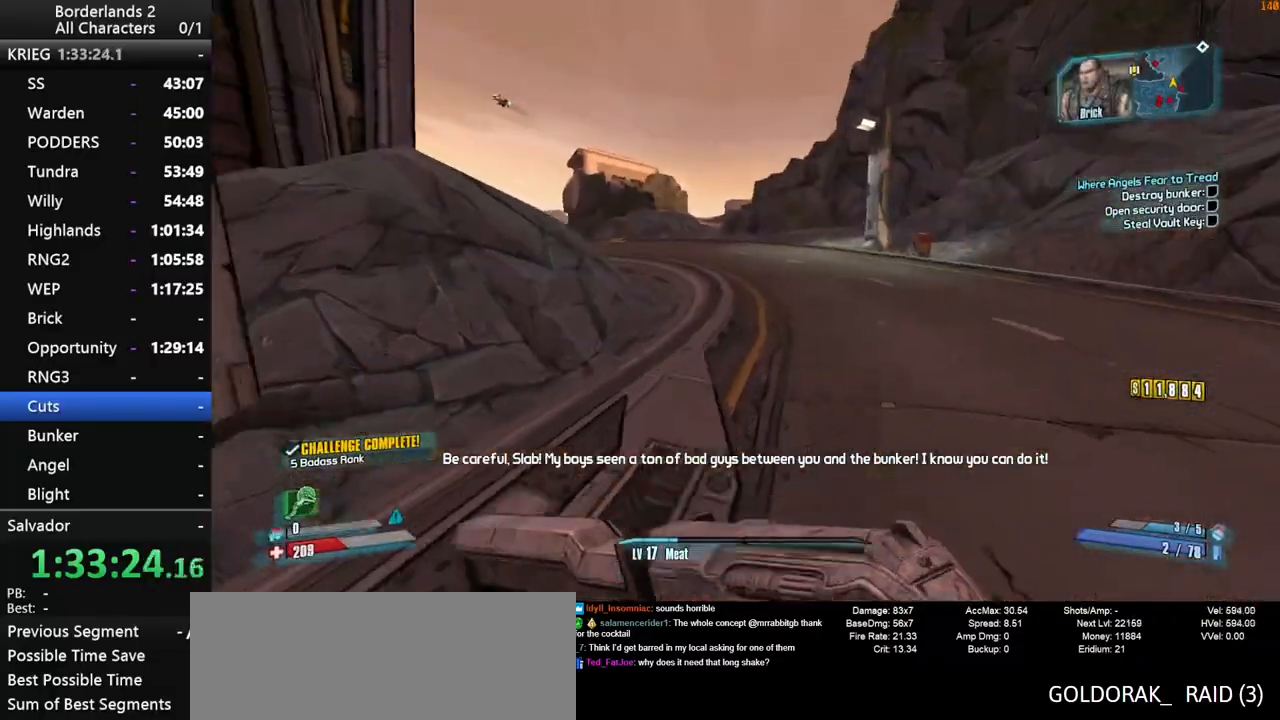
{"keys": ["shift", "w"], "mouse": [], "mouse_move": "still", "events": [[67, "mouse_wheel_up", "down"], [117, "mouse_wheel_up", "up"], [150, "d", "up"], [250, "shift", "up"], [434, "shift", "down"]]}
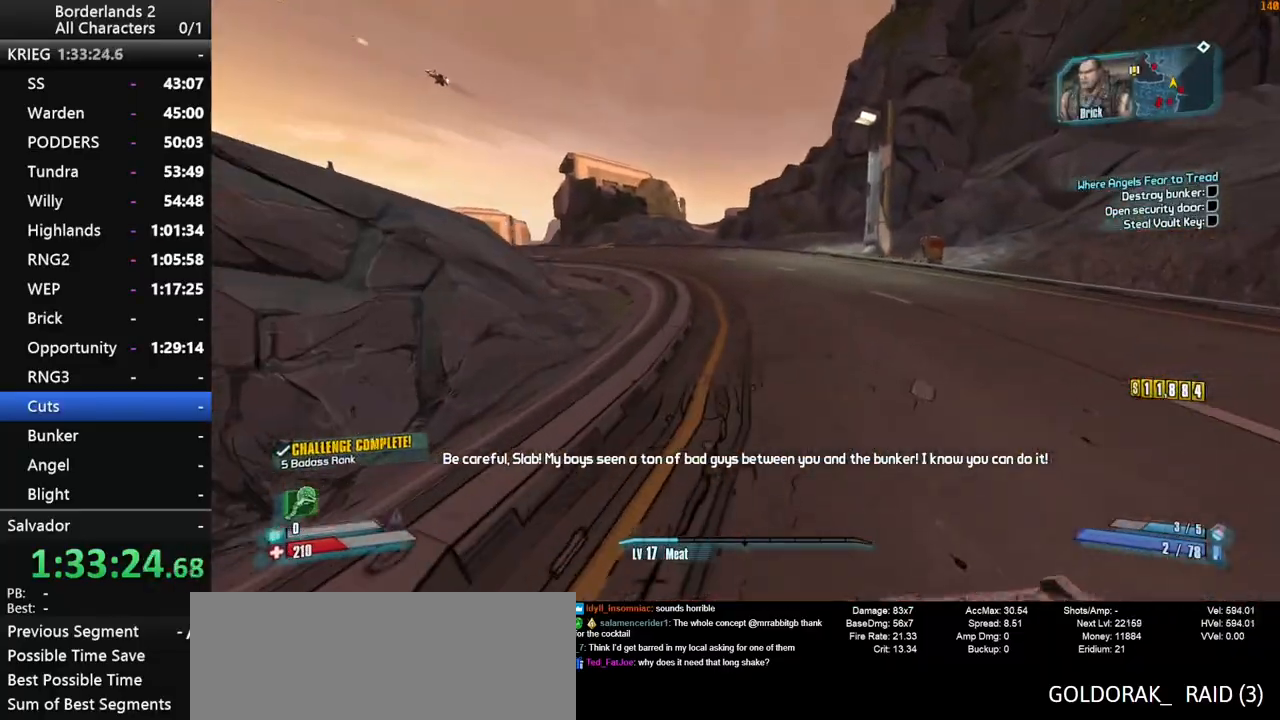
{"keys": ["w"], "mouse": [], "mouse_move": "still", "events": [[167, "shift", "up"]]}
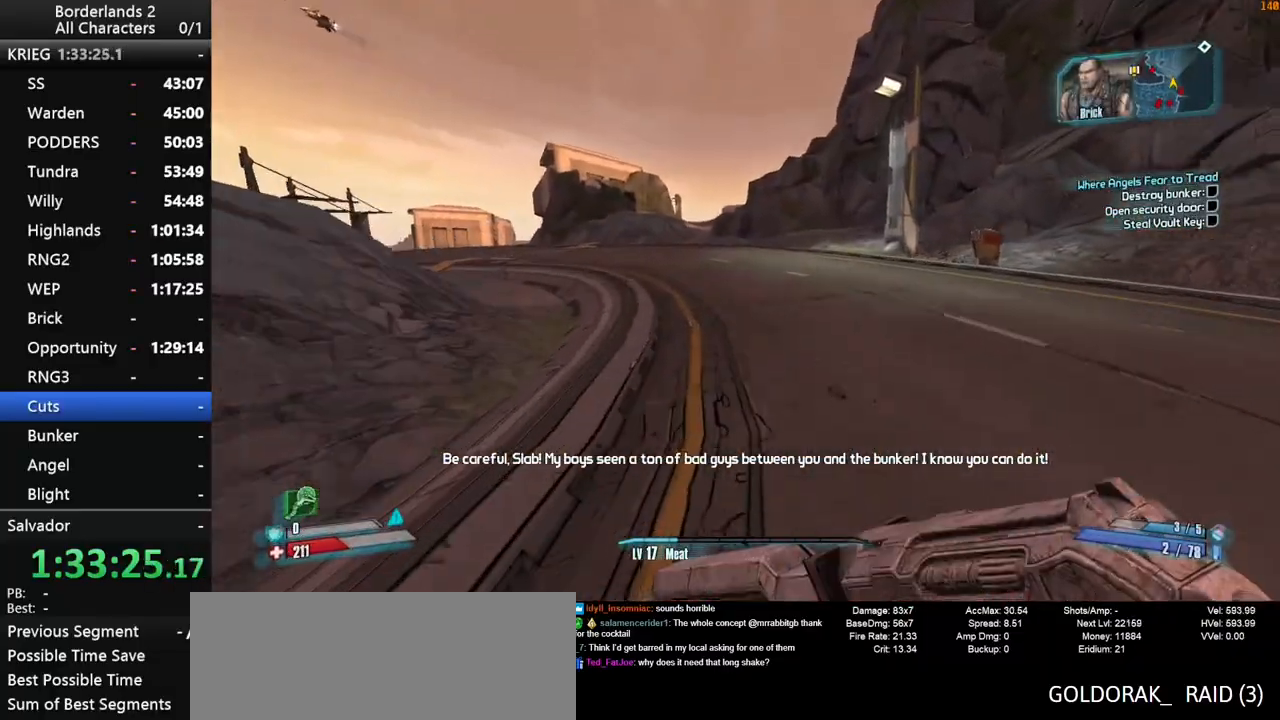
{"keys": ["space", "w"], "mouse": [], "mouse_move": "still", "events": [[100, "shift", "down"], [284, "shift", "up"], [284, "space", "down"]]}
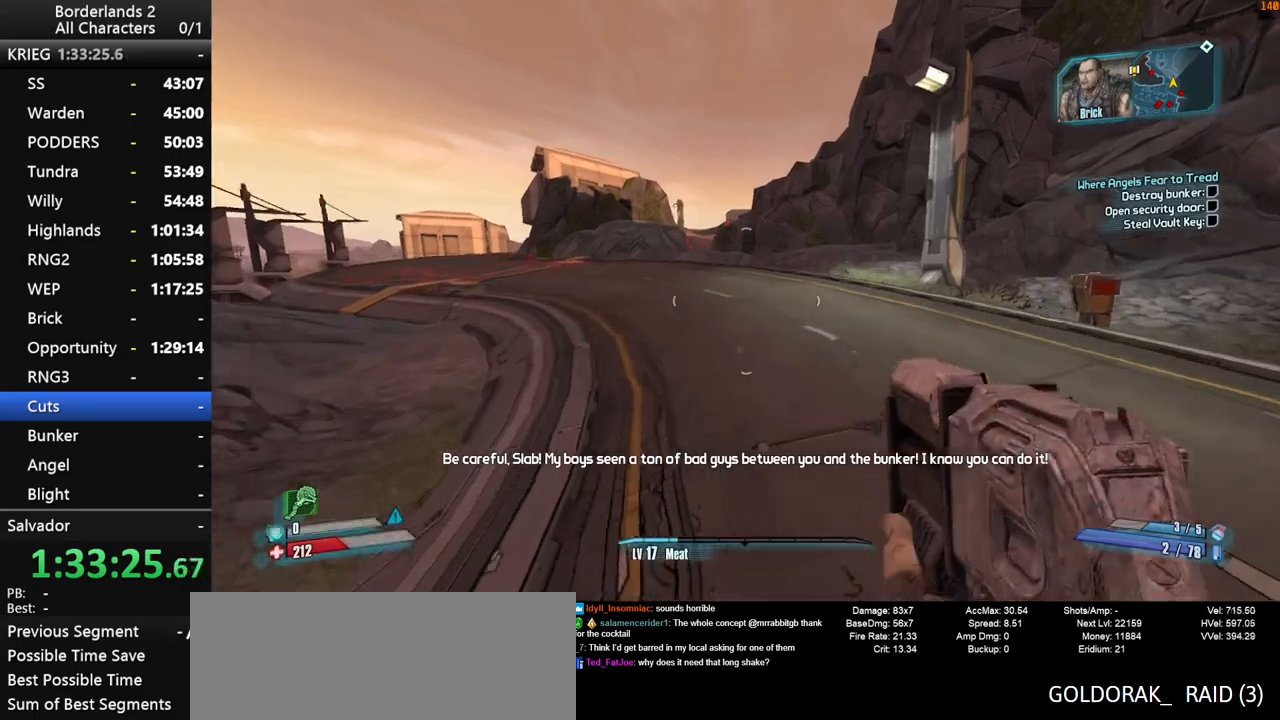
{"keys": ["w"], "mouse": [], "mouse_move": "still", "events": [[17, "a", "down"], [117, "space", "up"], [250, "a", "up"]]}
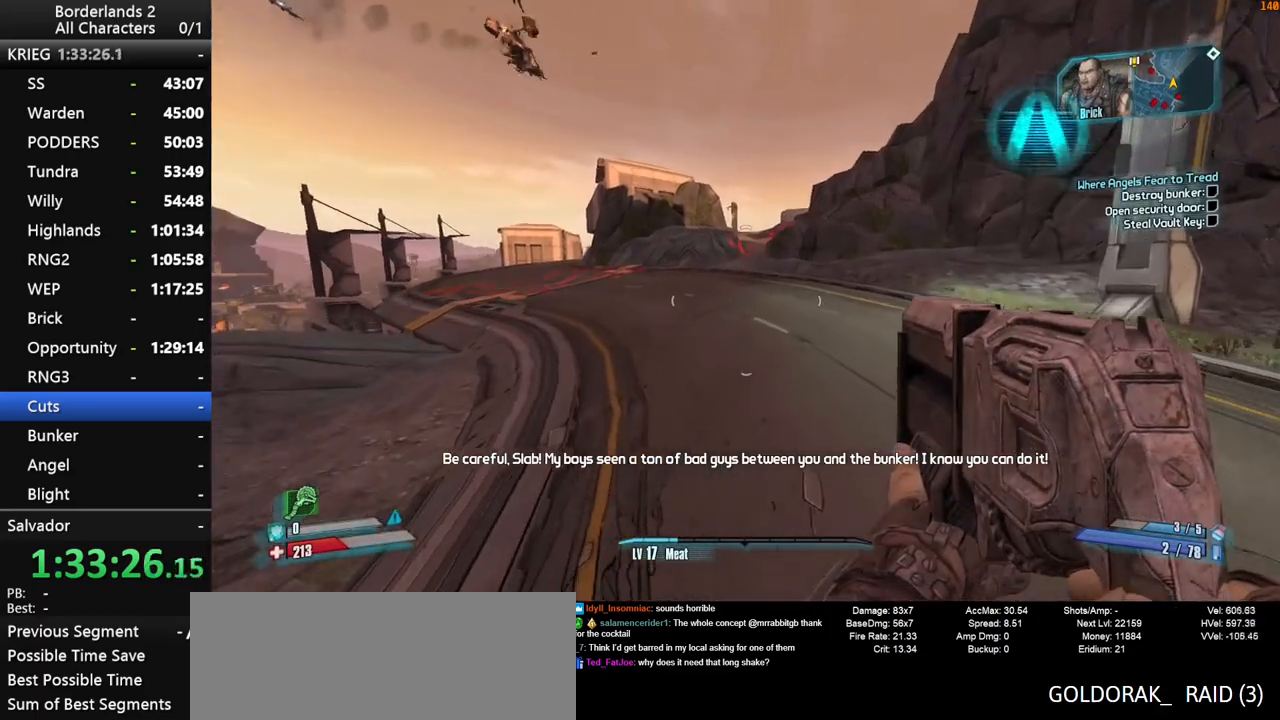
{"keys": ["space", "w"], "mouse": [], "mouse_move": "still", "events": [[500, "space", "down"]]}
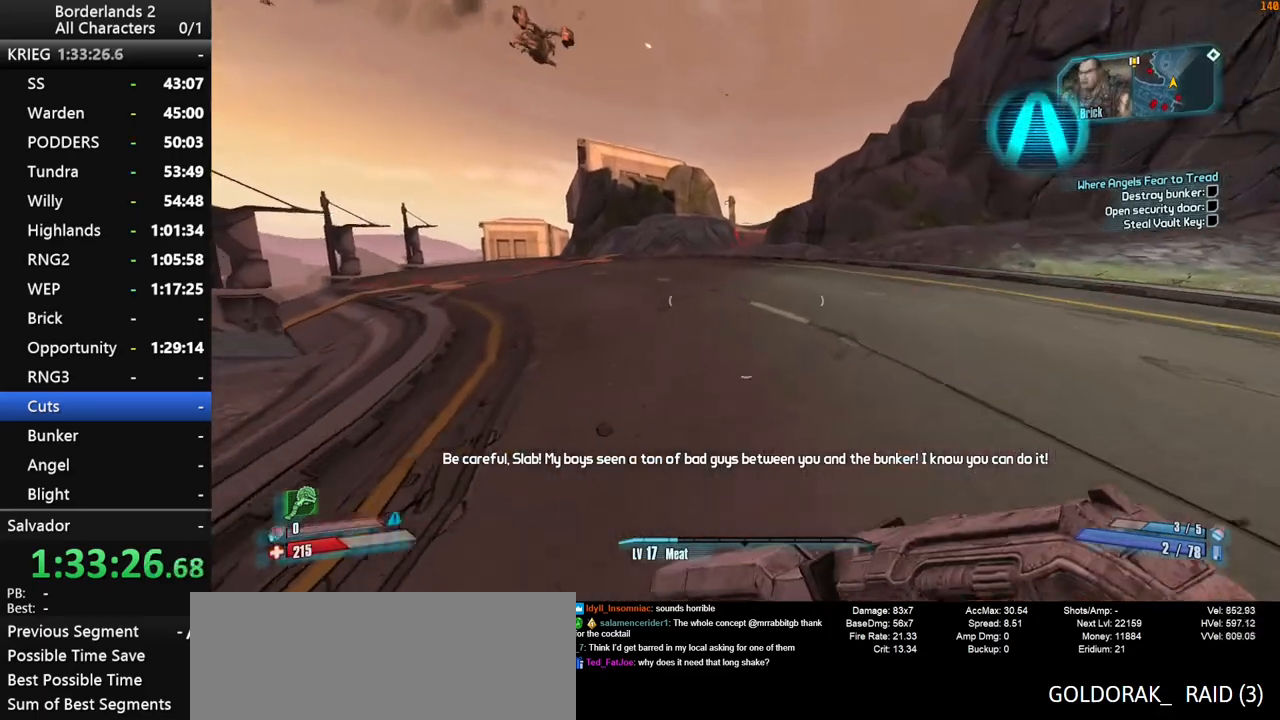
{"keys": ["space", "w"], "mouse": [], "mouse_move": "still", "events": []}
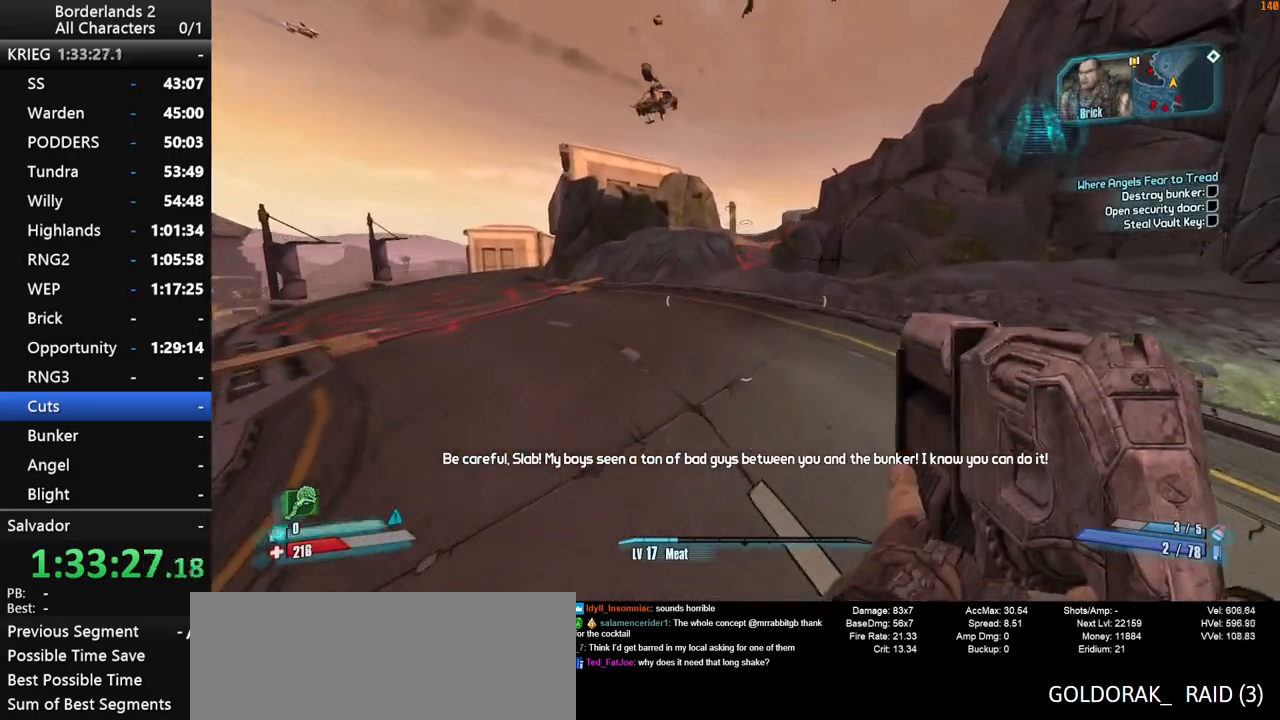
{"keys": ["a", "w"], "mouse": [], "mouse_move": "still", "events": [[17, "a", "down"], [434, "space", "up"]]}
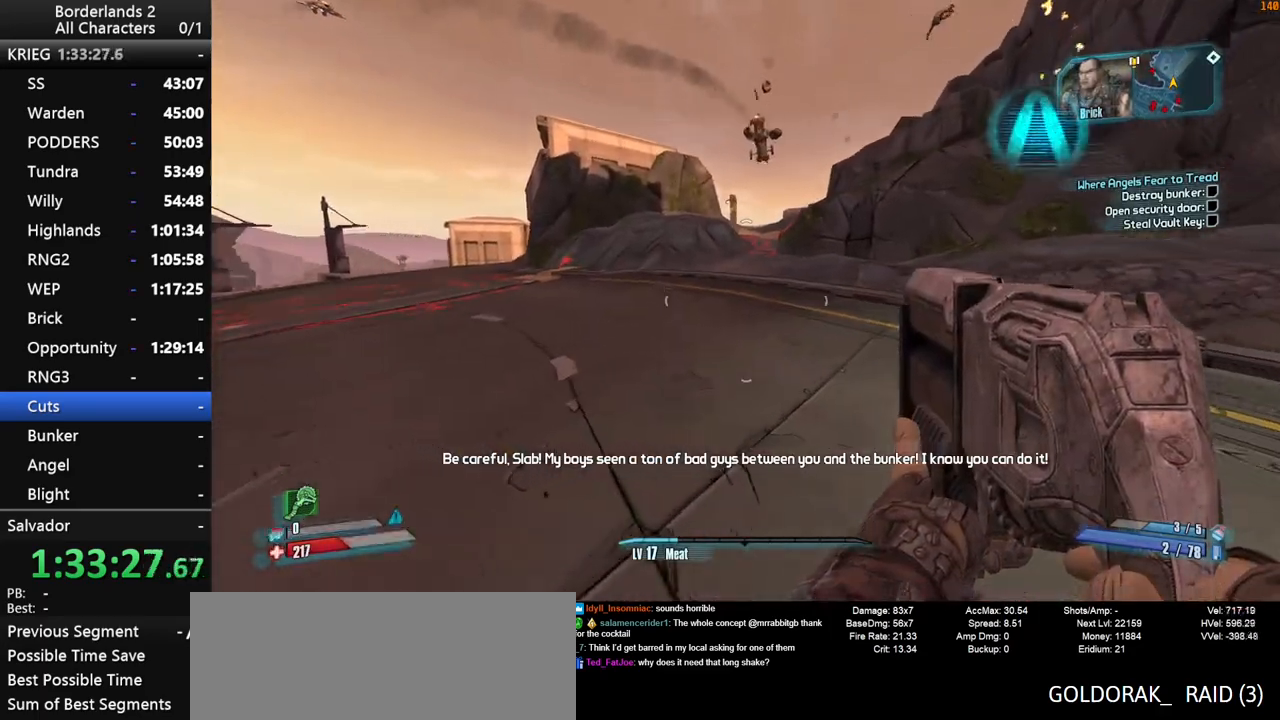
{"keys": ["space", "w"], "mouse": [], "mouse_move": "still", "events": [[84, "a", "up"], [267, "space", "down"]]}
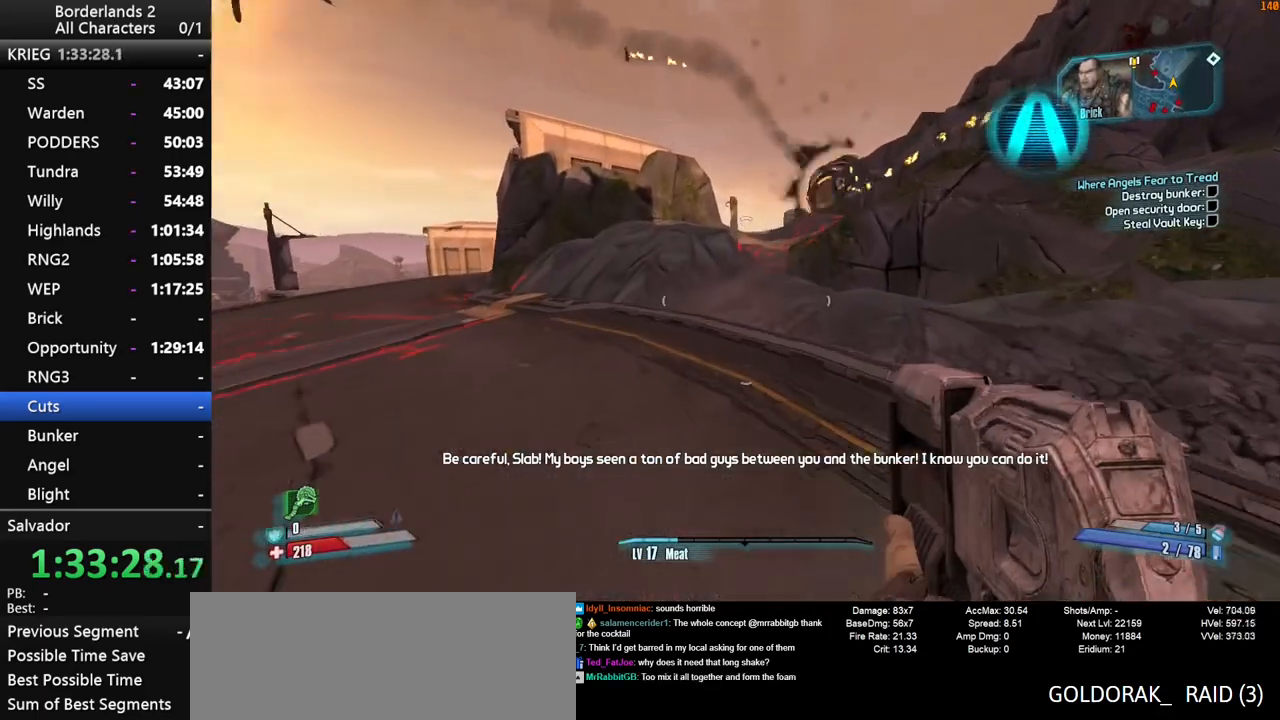
{"keys": ["a", "w"], "mouse": [], "mouse_move": "still", "events": [[100, "space", "up"], [384, "a", "down"]]}
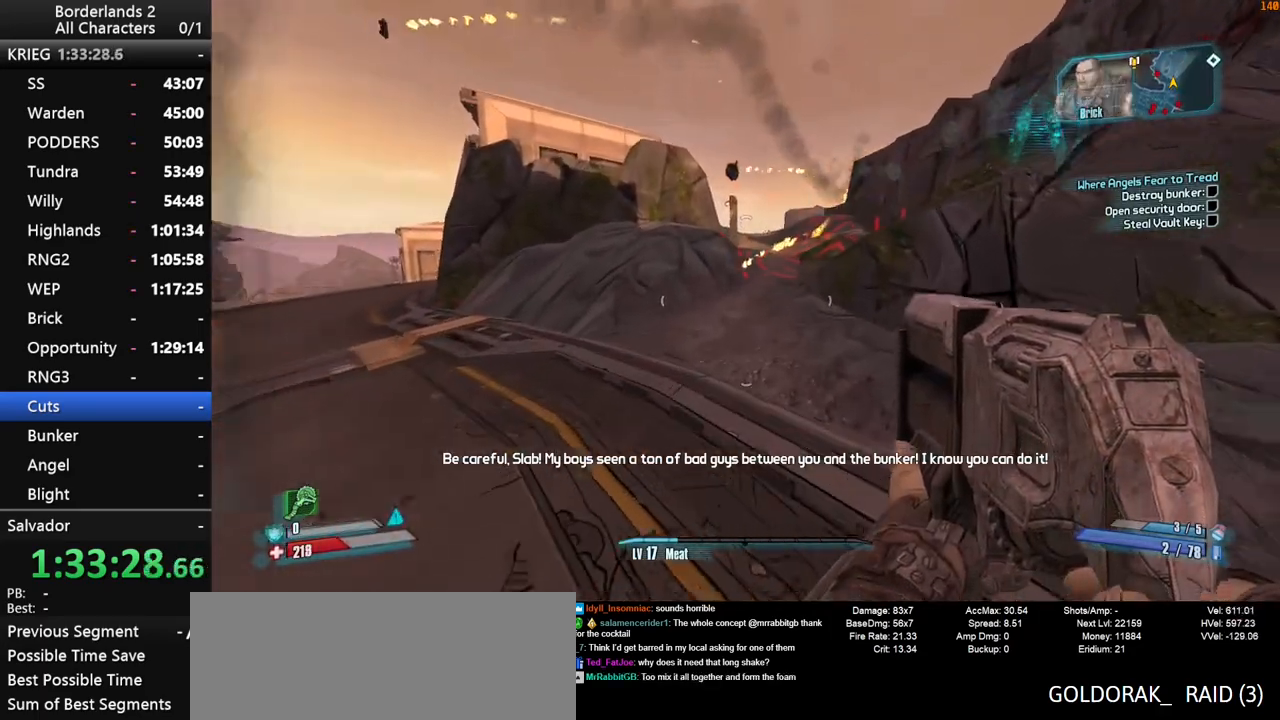
{"keys": ["w"], "mouse": [], "mouse_move": "still", "events": [[150, "a", "up"]]}
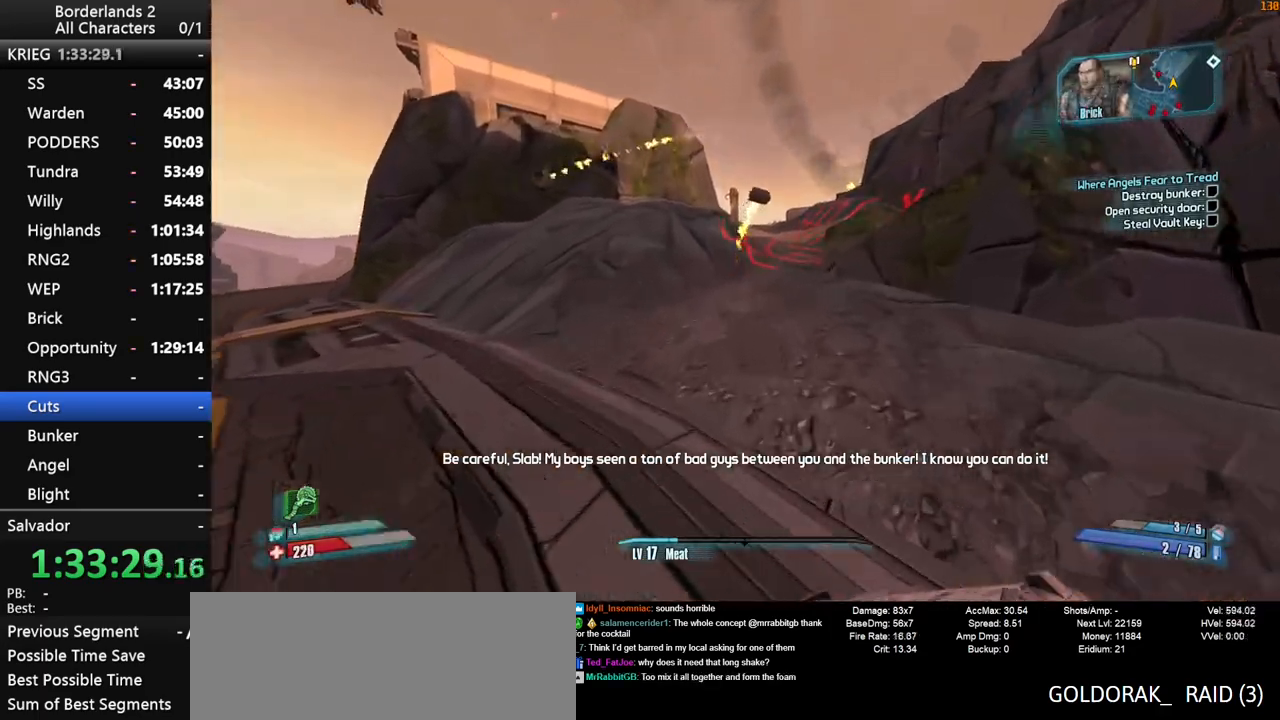
{"keys": ["a", "w"], "mouse": [], "mouse_move": "left", "events": [[167, "f", "down"], [217, "a", "down"], [267, "f", "up"]]}
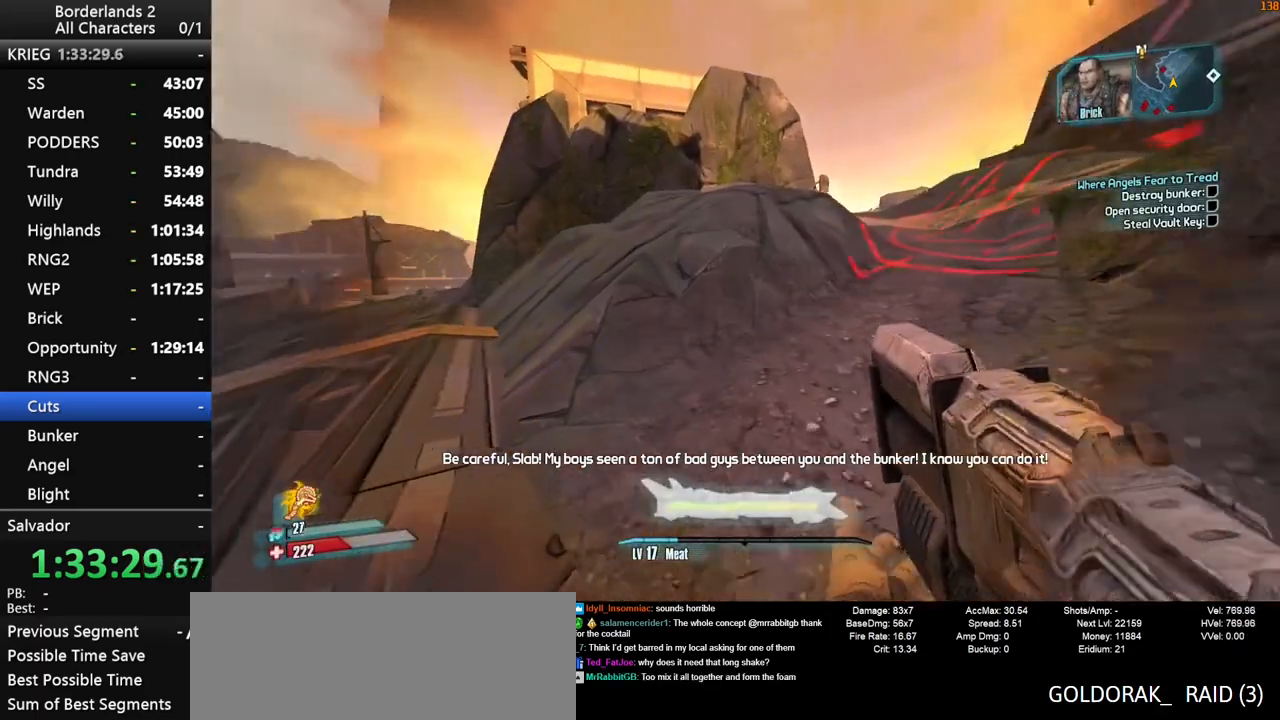
{"keys": ["a", "w"], "mouse": [], "mouse_move": "right", "events": []}
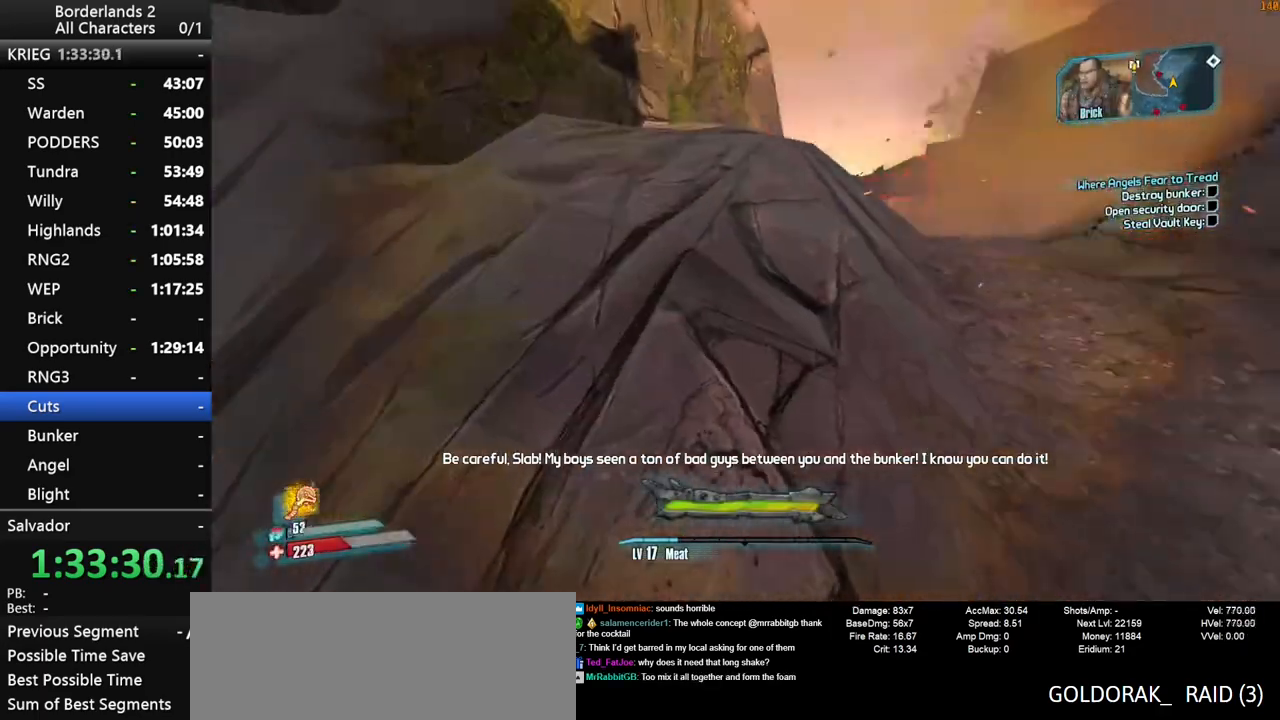
{"keys": ["w"], "mouse": [], "mouse_move": "still", "events": [[484, "a", "up"]]}
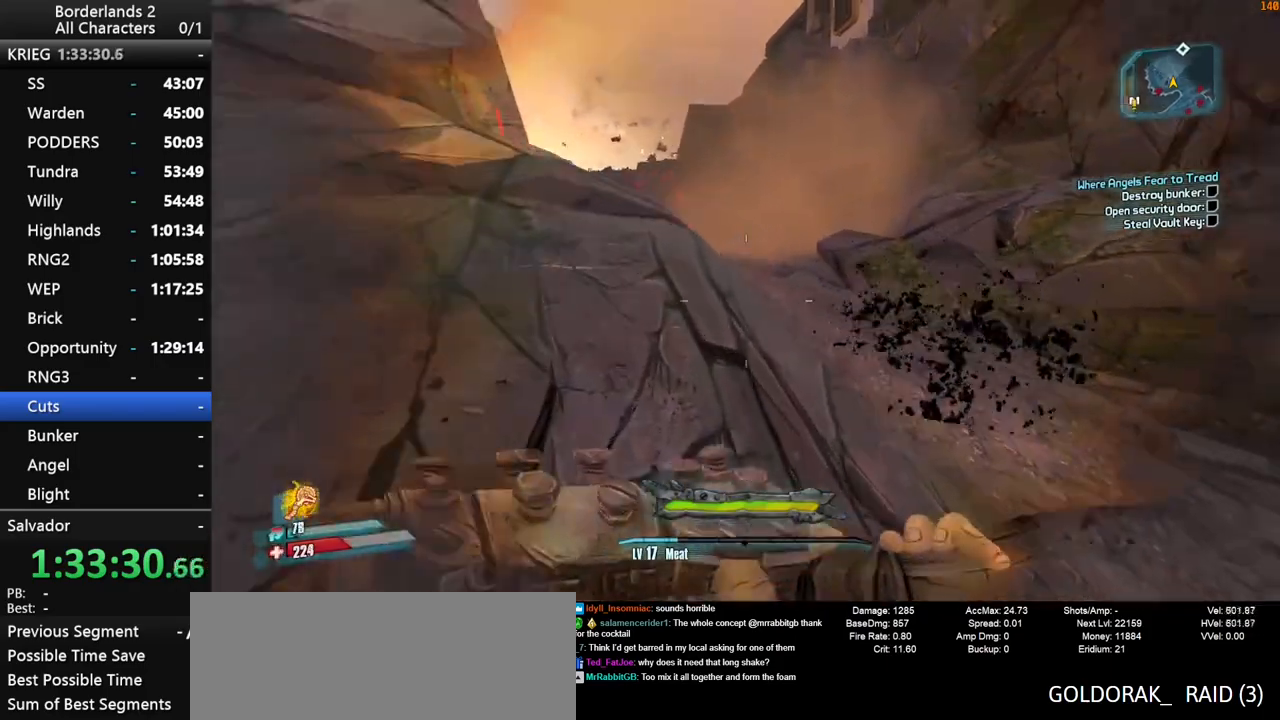
{"keys": ["w"], "mouse": [], "mouse_move": "still", "events": [[400, "space", "down"], [450, "space", "up"]]}